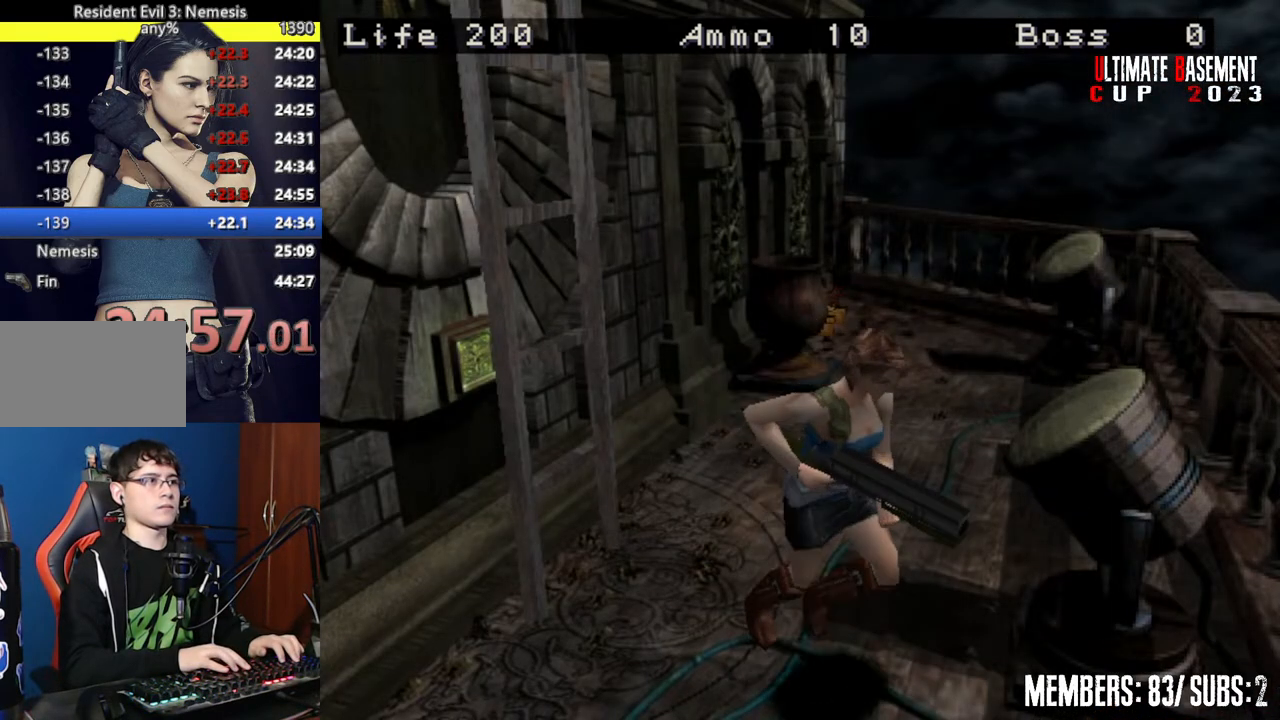
Gameplay with keyboard; each line is a JSON object with the keys held at the frame after it. "events" lists presses ("down") and releases ("up") of "a", "d", "k", "l", "o", "q", "s", "semicolon", "shift", "space" and "w" between this image and that frame as [ms after this image, input, new state], when the widget could be followed in between. No other keys are recorded. Mouse input is not recorded.
{"keys": ["d", "shift", "w"], "events": []}
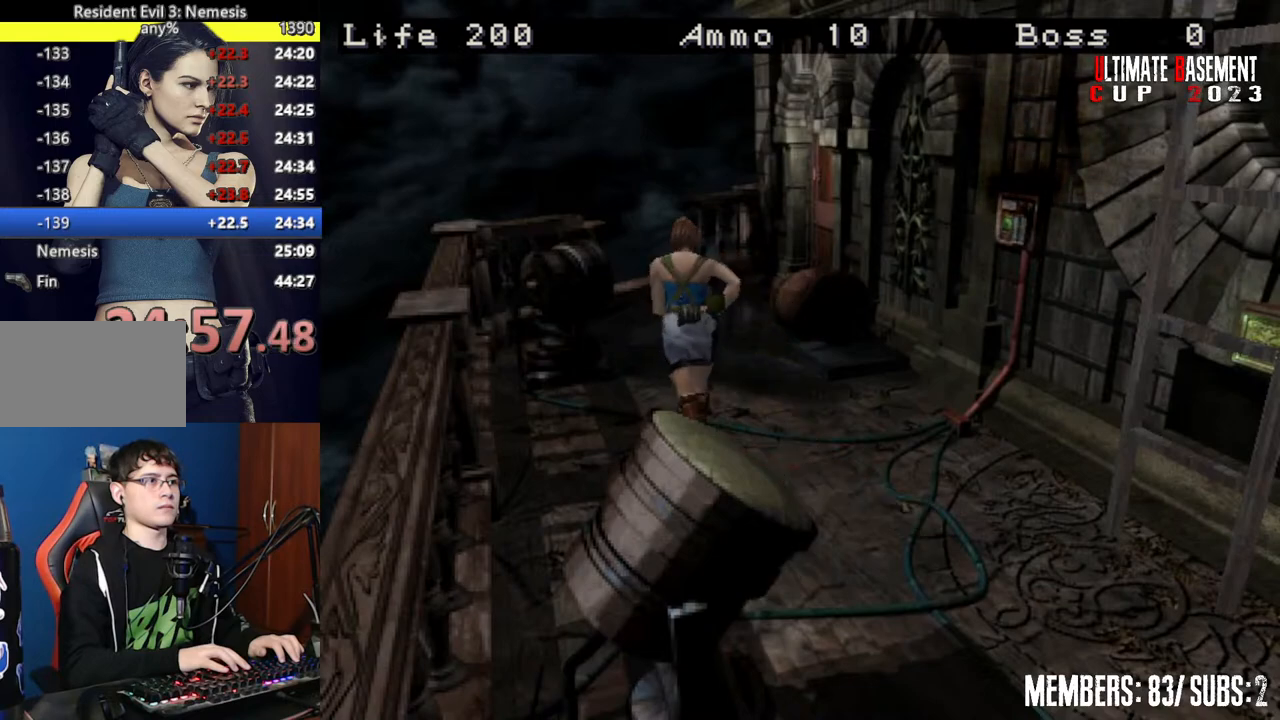
{"keys": ["shift", "w"], "events": [[17, "d", "up"]]}
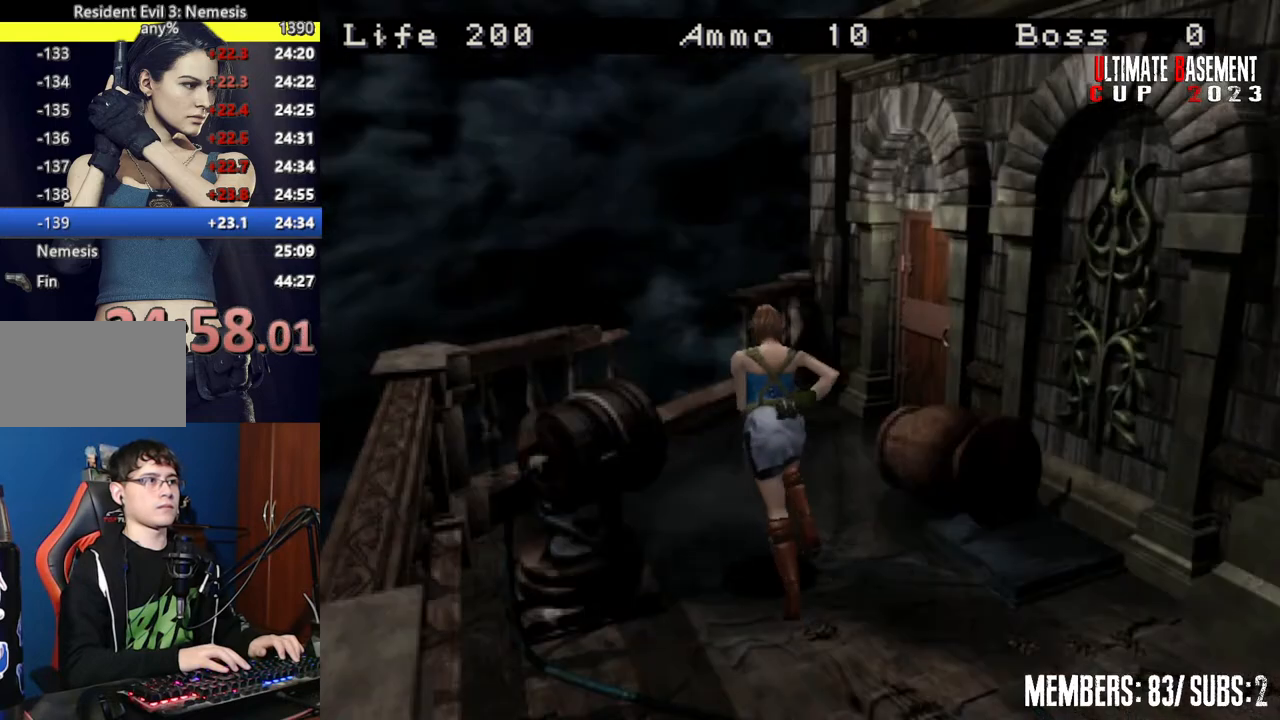
{"keys": ["d", "semicolon", "shift", "w"], "events": [[84, "d", "down"], [367, "semicolon", "down"]]}
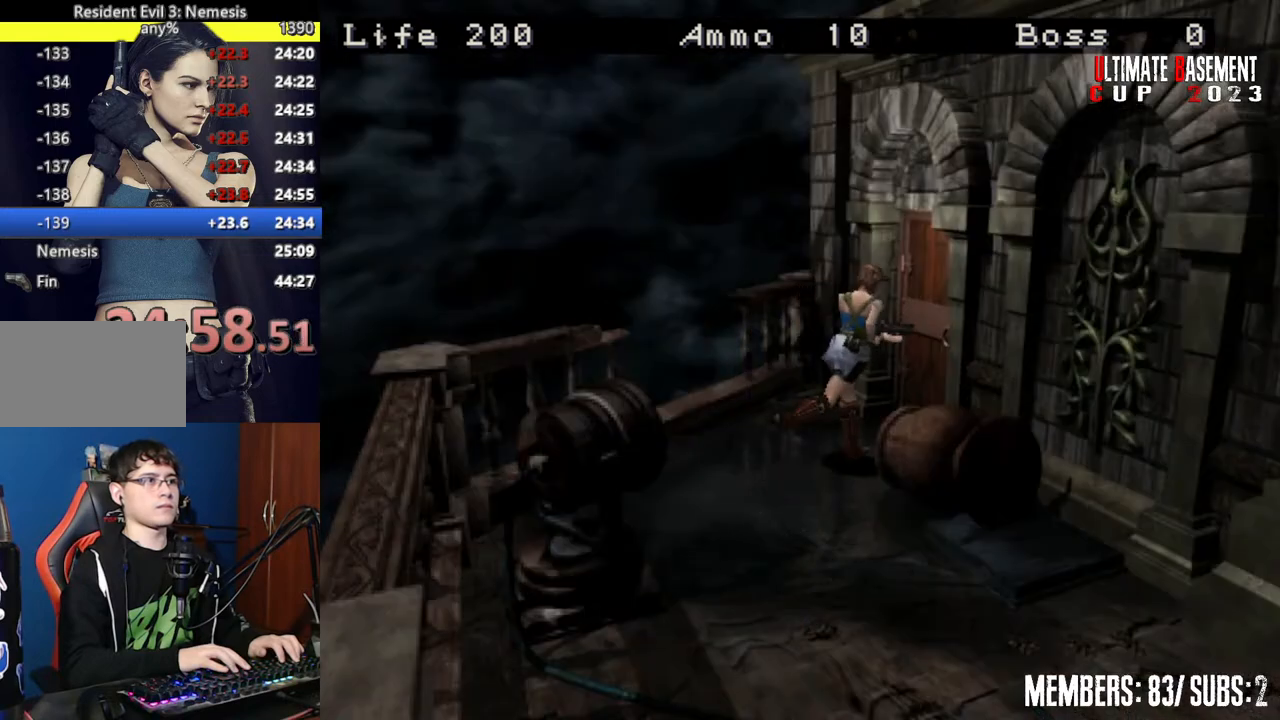
{"keys": ["shift"], "events": [[384, "d", "up"], [434, "semicolon", "up"], [484, "w", "up"]]}
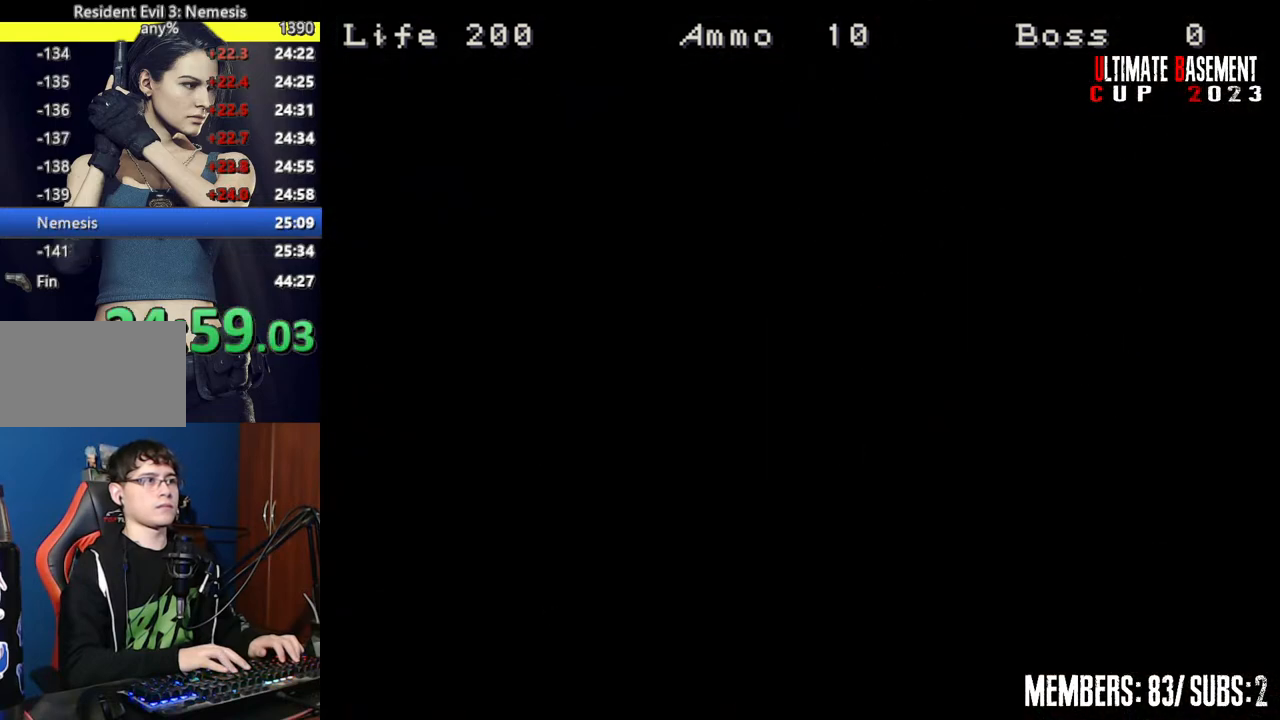
{"keys": [], "events": [[67, "shift", "up"]]}
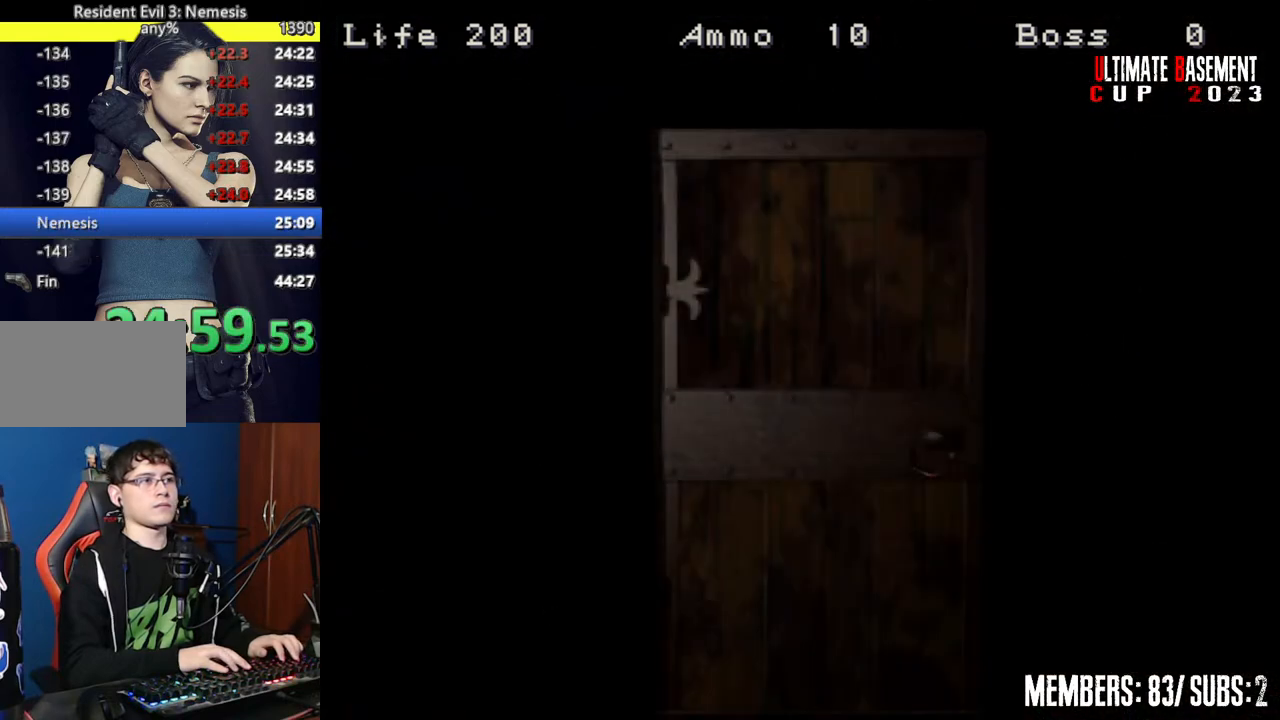
{"keys": [], "events": [[467, "space", "down"], [500, "space", "up"]]}
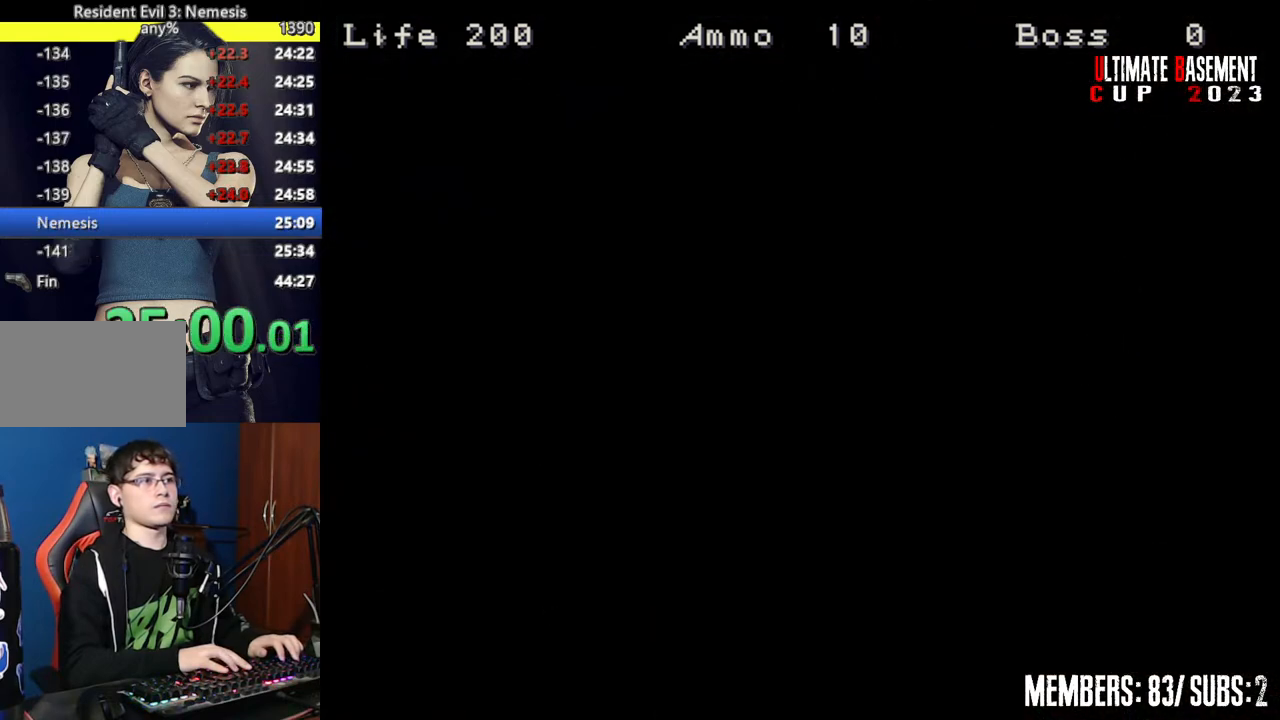
{"keys": ["space"], "events": [[150, "space", "down"], [184, "space", "up"], [284, "space", "down"], [384, "space", "up"], [467, "space", "down"]]}
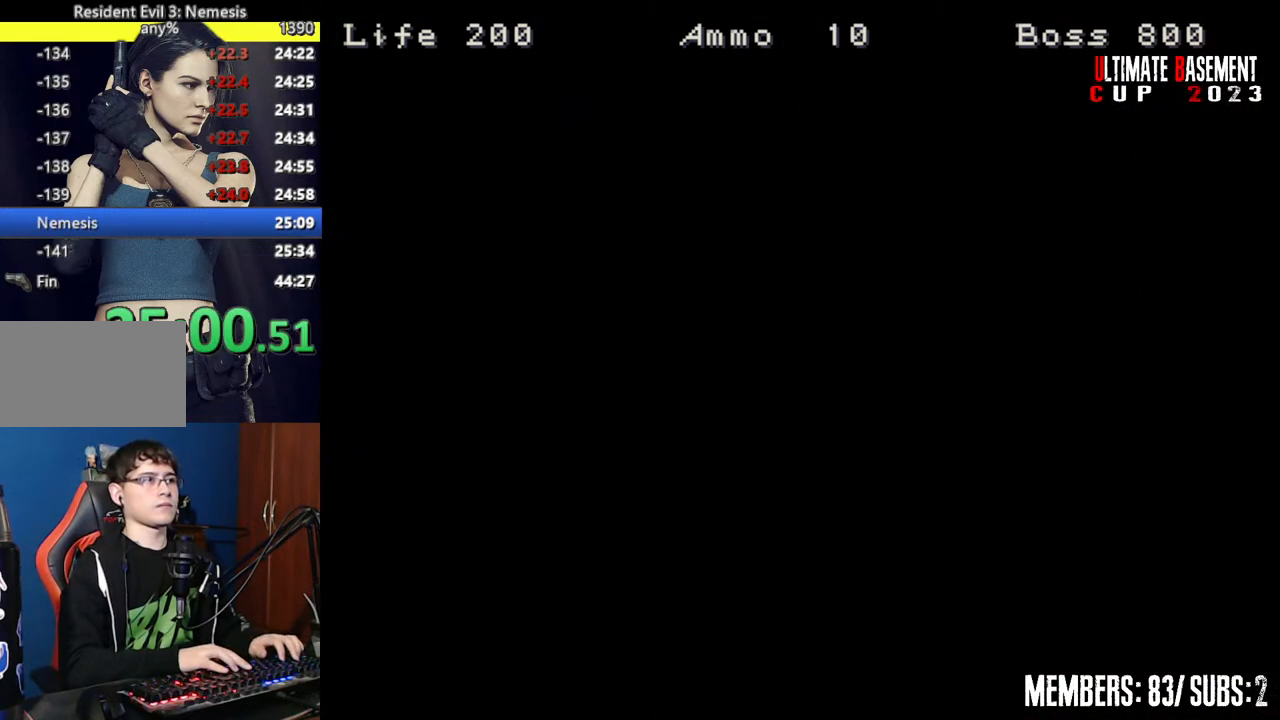
{"keys": [], "events": [[67, "space", "up"], [167, "space", "down"], [250, "space", "up"], [350, "space", "down"], [450, "space", "up"]]}
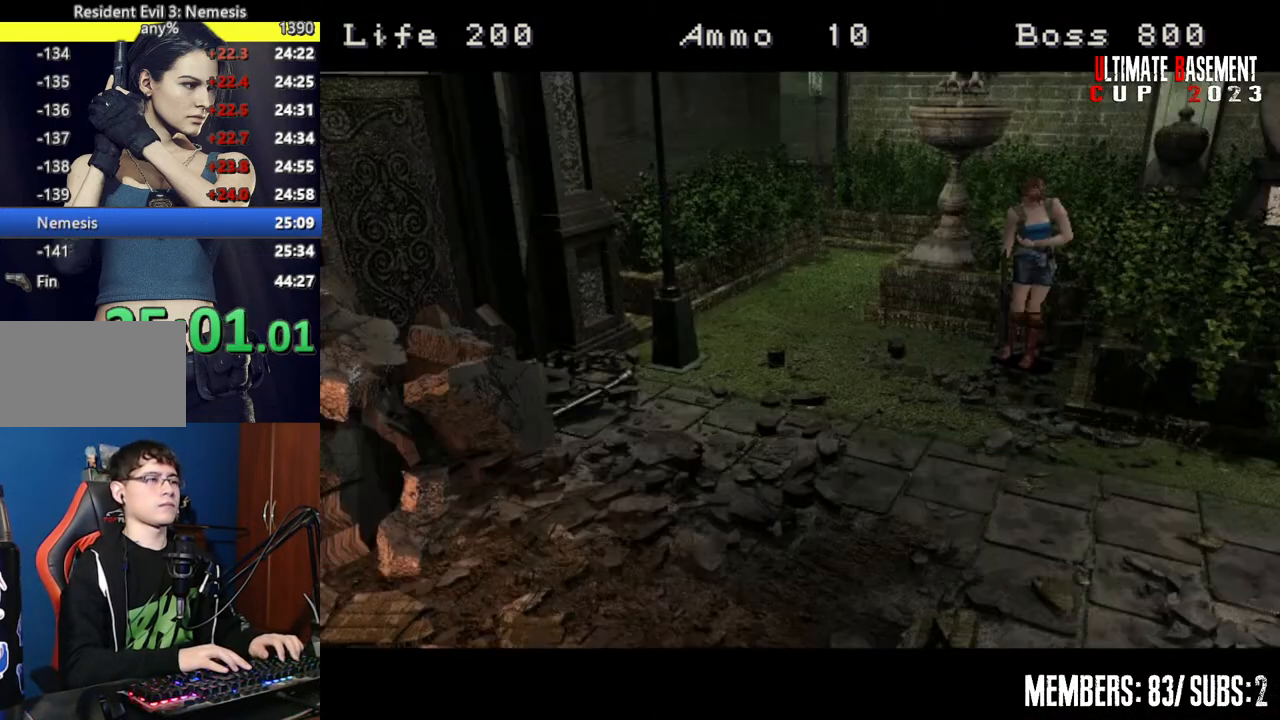
{"keys": ["space"], "events": [[84, "space", "down"], [134, "space", "up"], [267, "space", "down"], [317, "space", "up"], [417, "space", "down"]]}
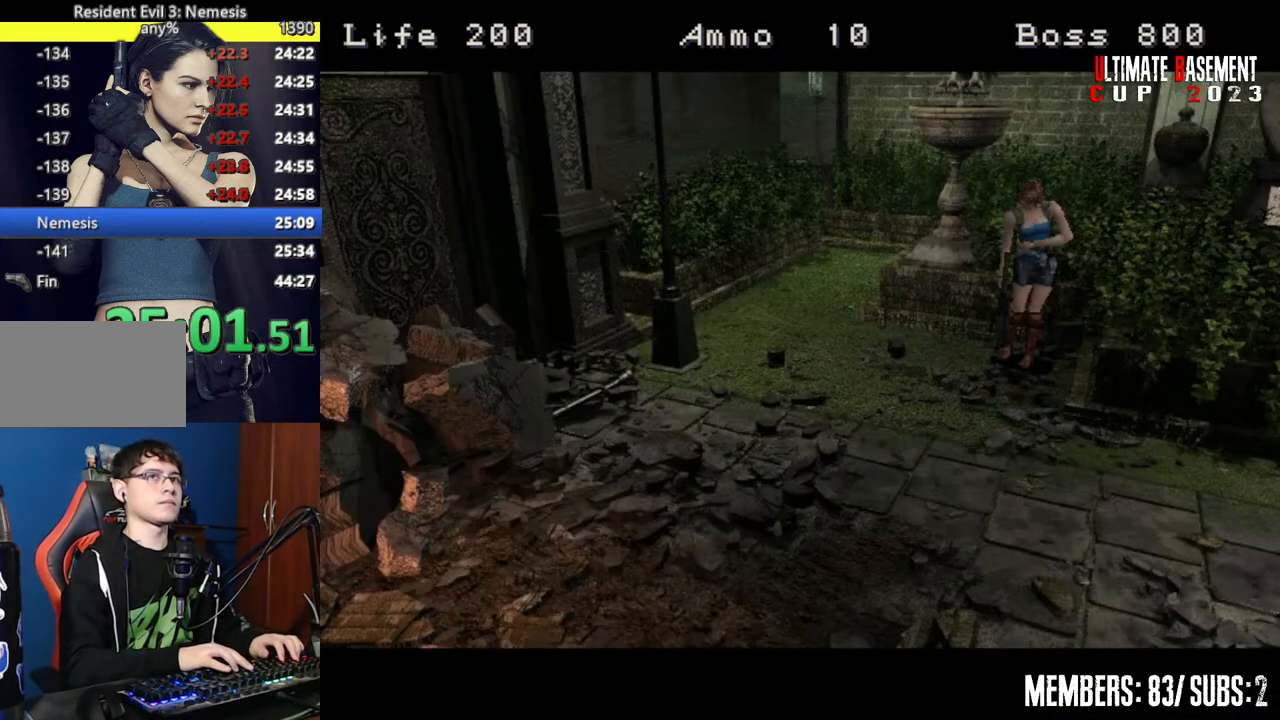
{"keys": ["o"], "events": [[50, "space", "up"], [184, "o", "down"]]}
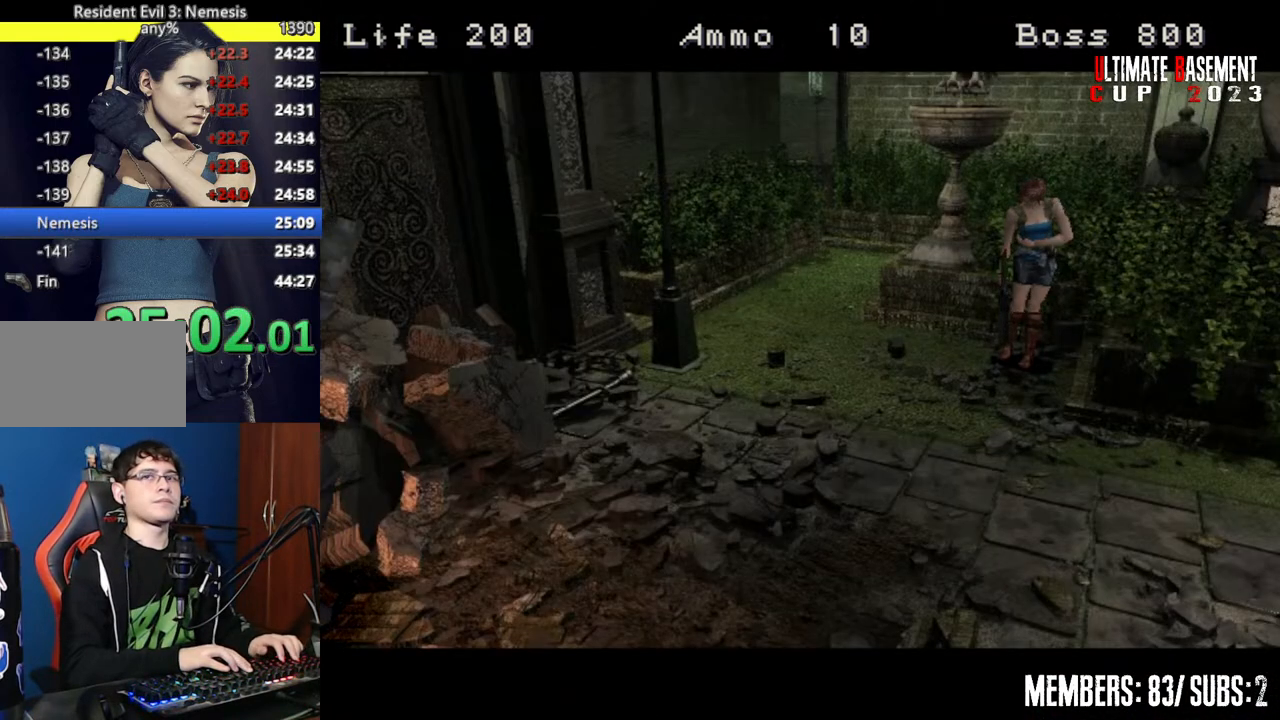
{"keys": ["o"], "events": []}
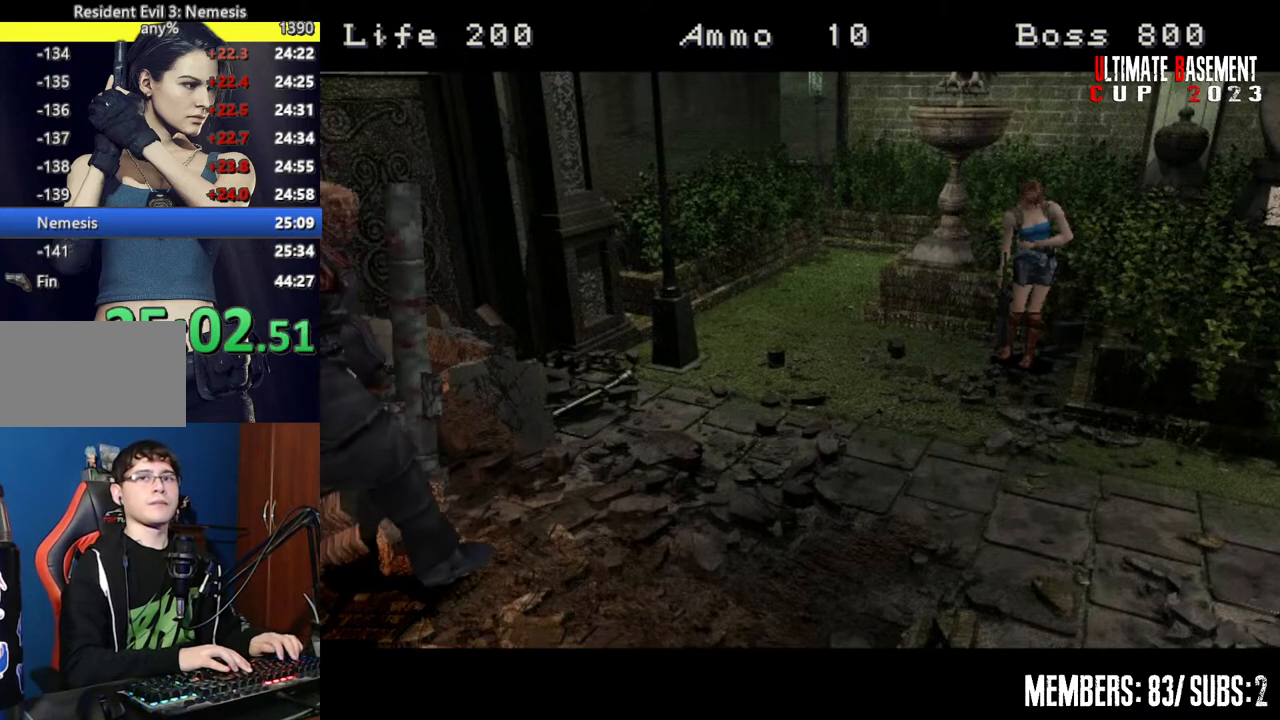
{"keys": ["o"], "events": []}
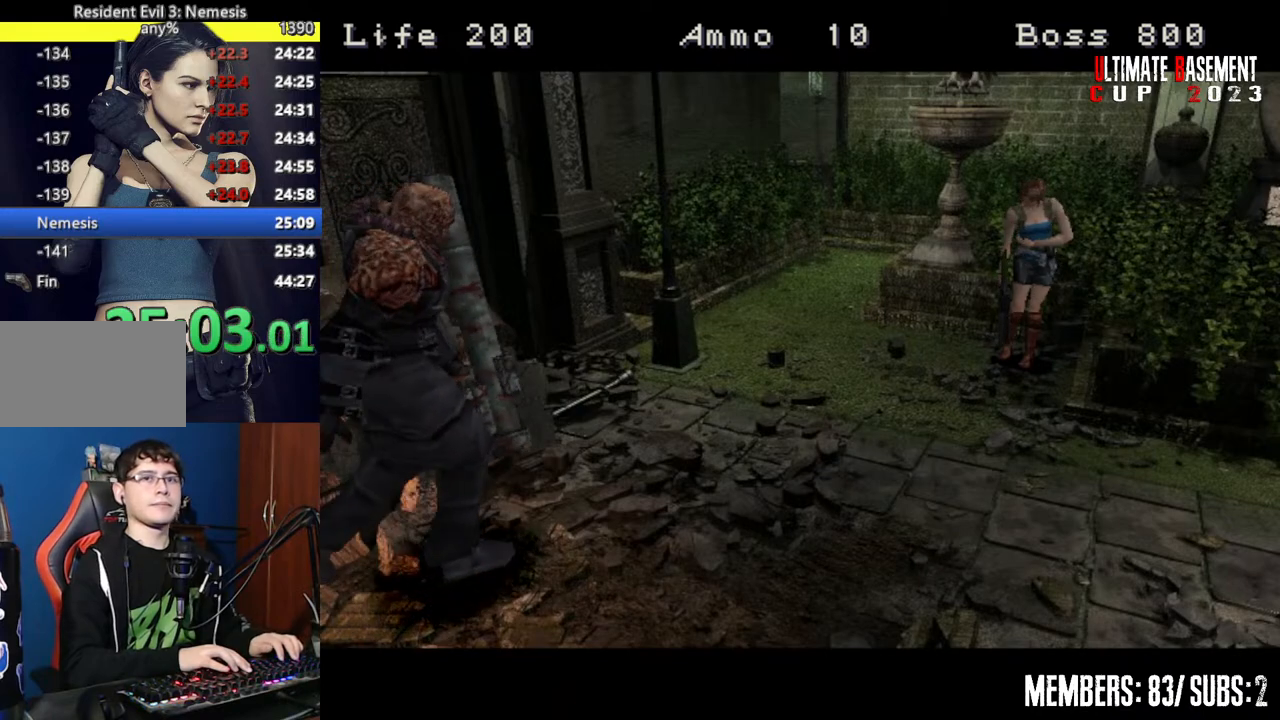
{"keys": ["o"], "events": []}
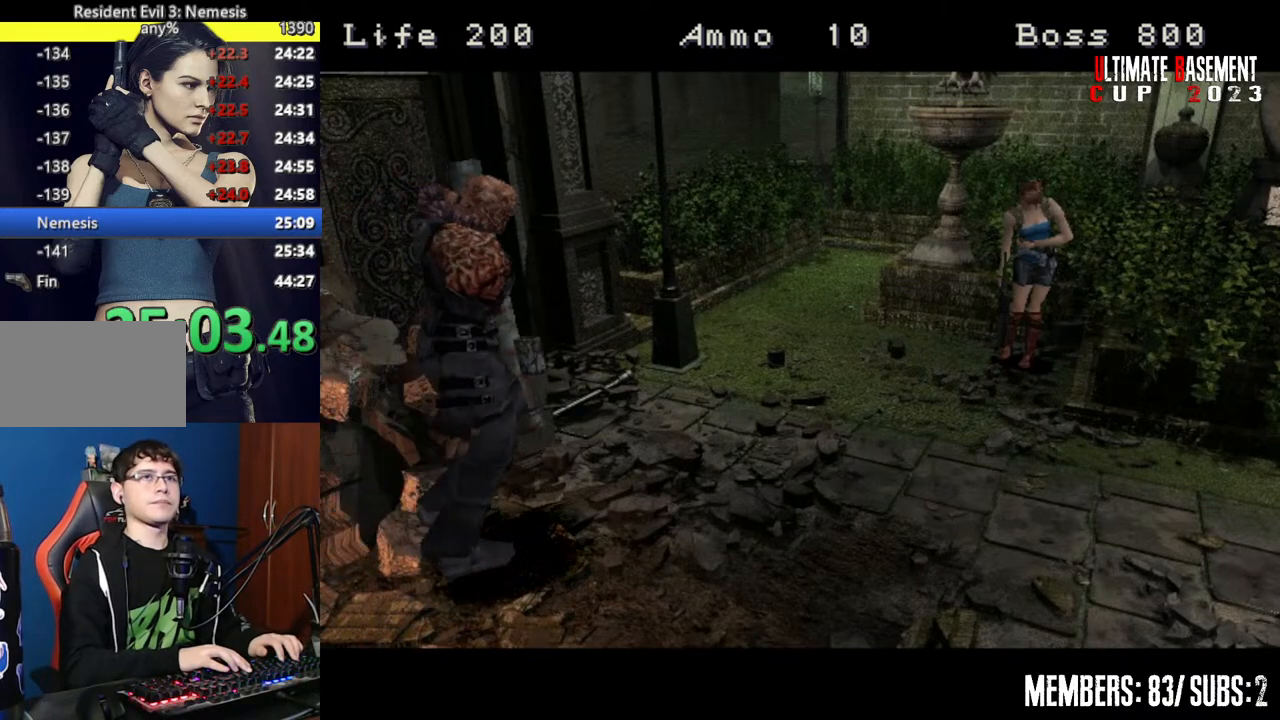
{"keys": ["o"], "events": []}
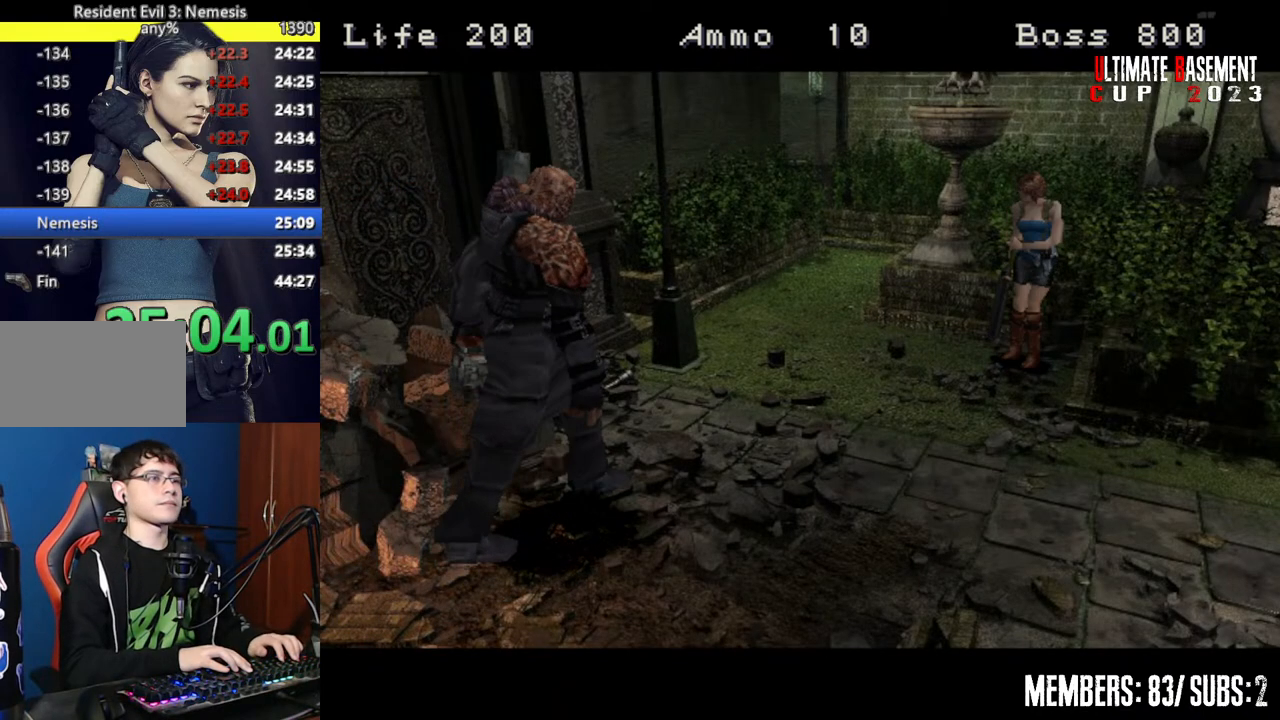
{"keys": ["o"], "events": []}
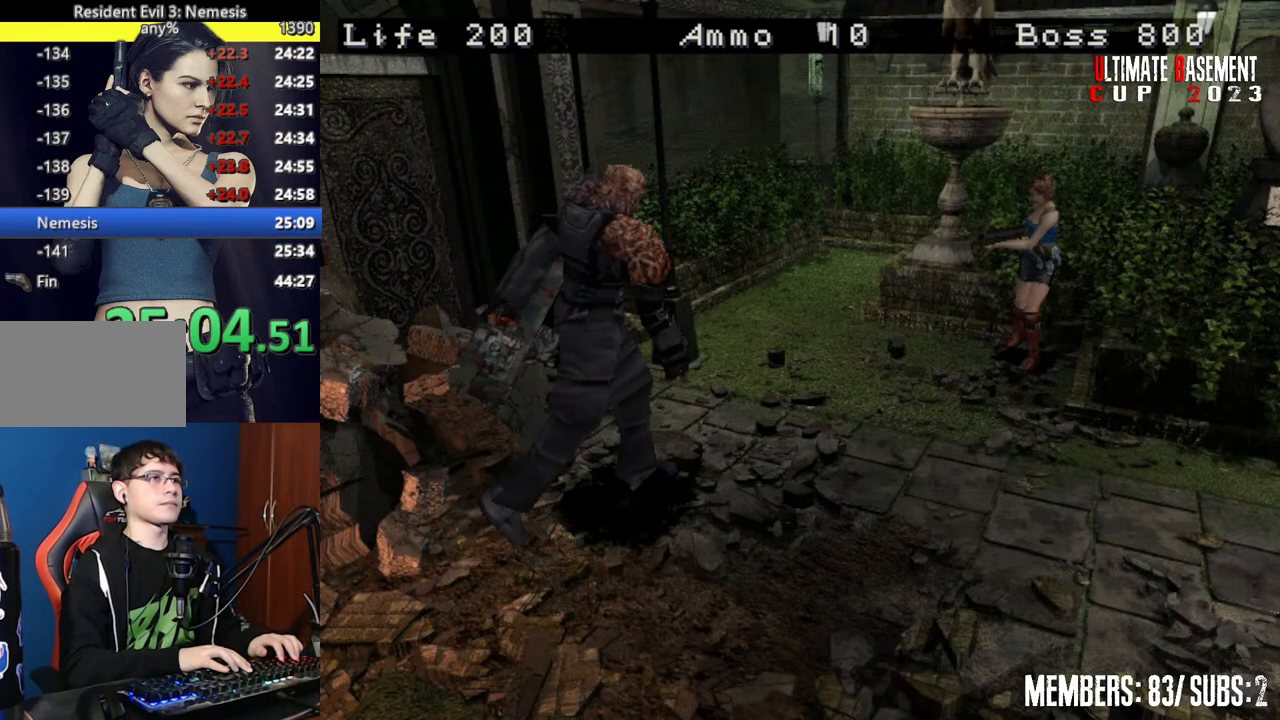
{"keys": ["o", "semicolon"], "events": [[100, "semicolon", "down"]]}
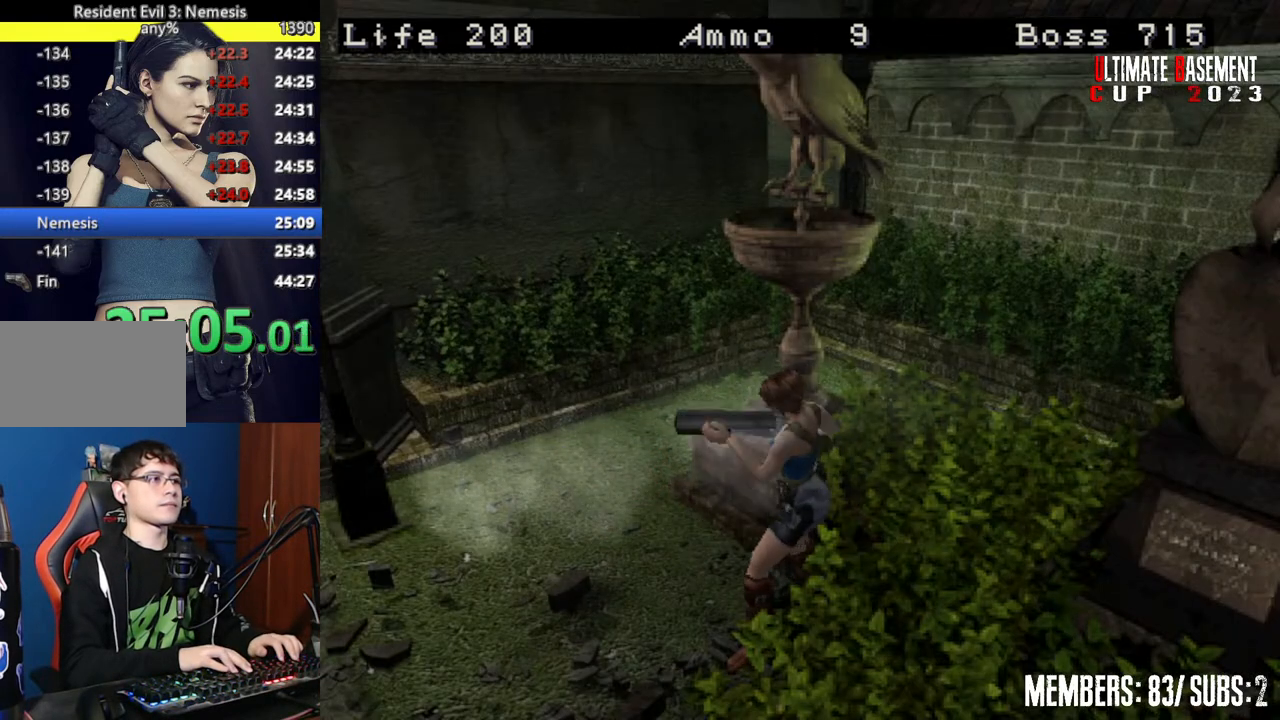
{"keys": ["o", "semicolon"], "events": []}
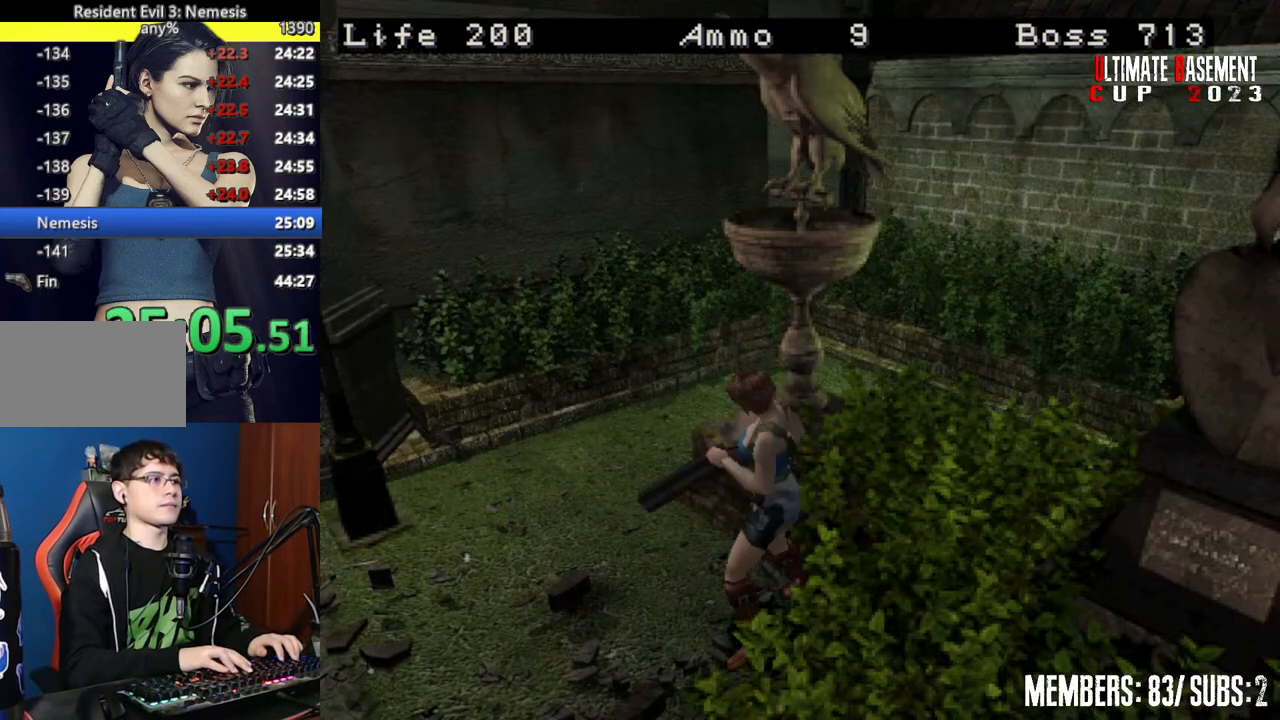
{"keys": ["o", "semicolon"], "events": []}
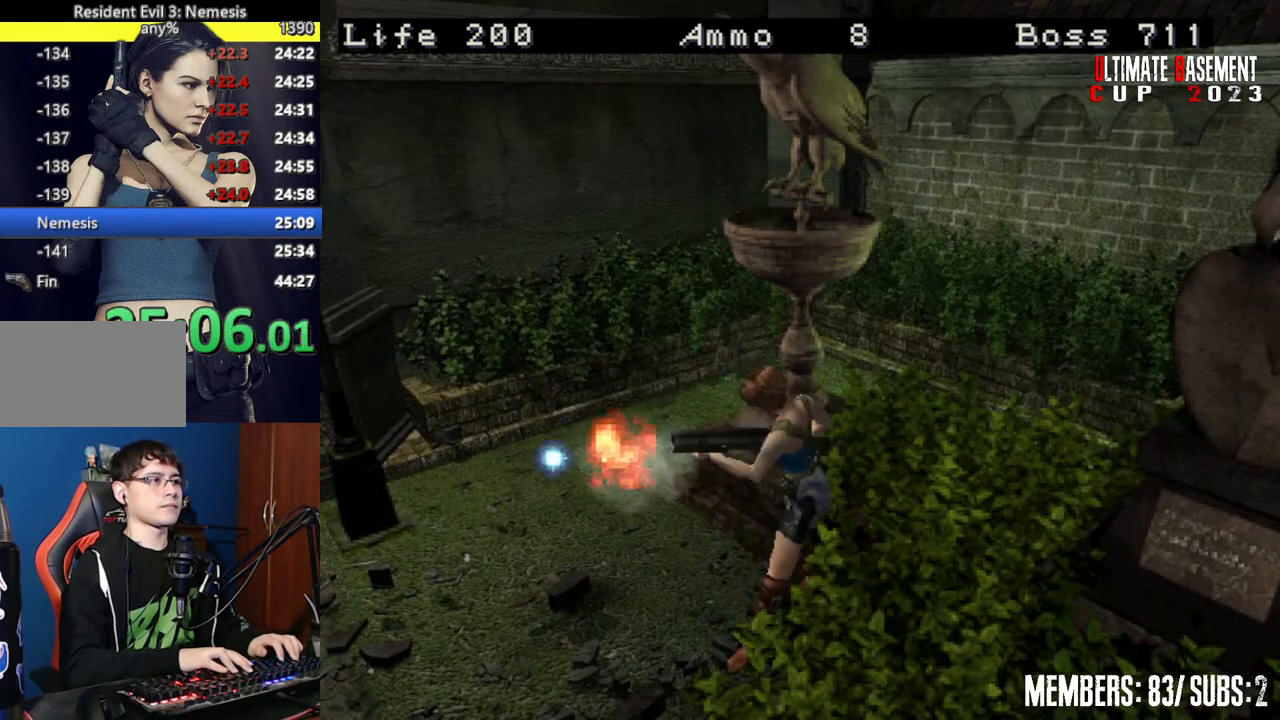
{"keys": ["o", "semicolon"], "events": [[334, "o", "up"], [467, "o", "down"]]}
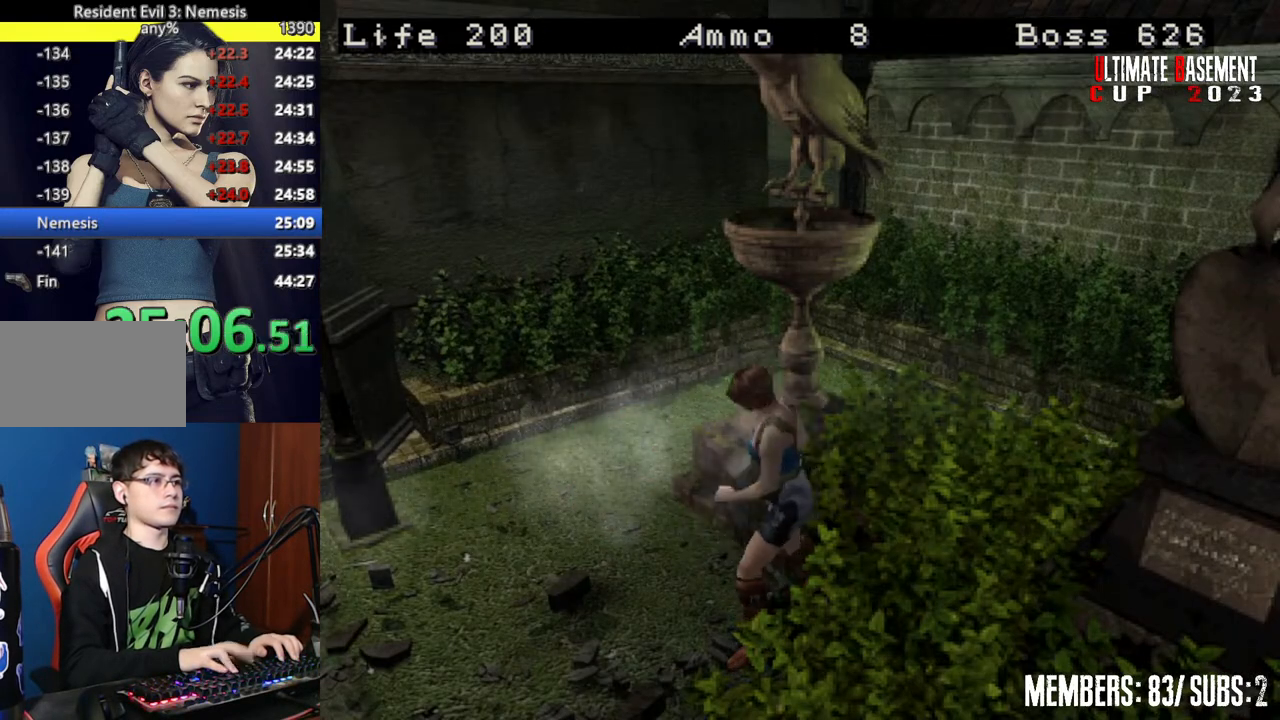
{"keys": ["o", "semicolon"], "events": [[17, "o", "up"], [167, "o", "down"], [200, "o", "up"], [300, "o", "down"], [350, "o", "up"], [434, "o", "down"]]}
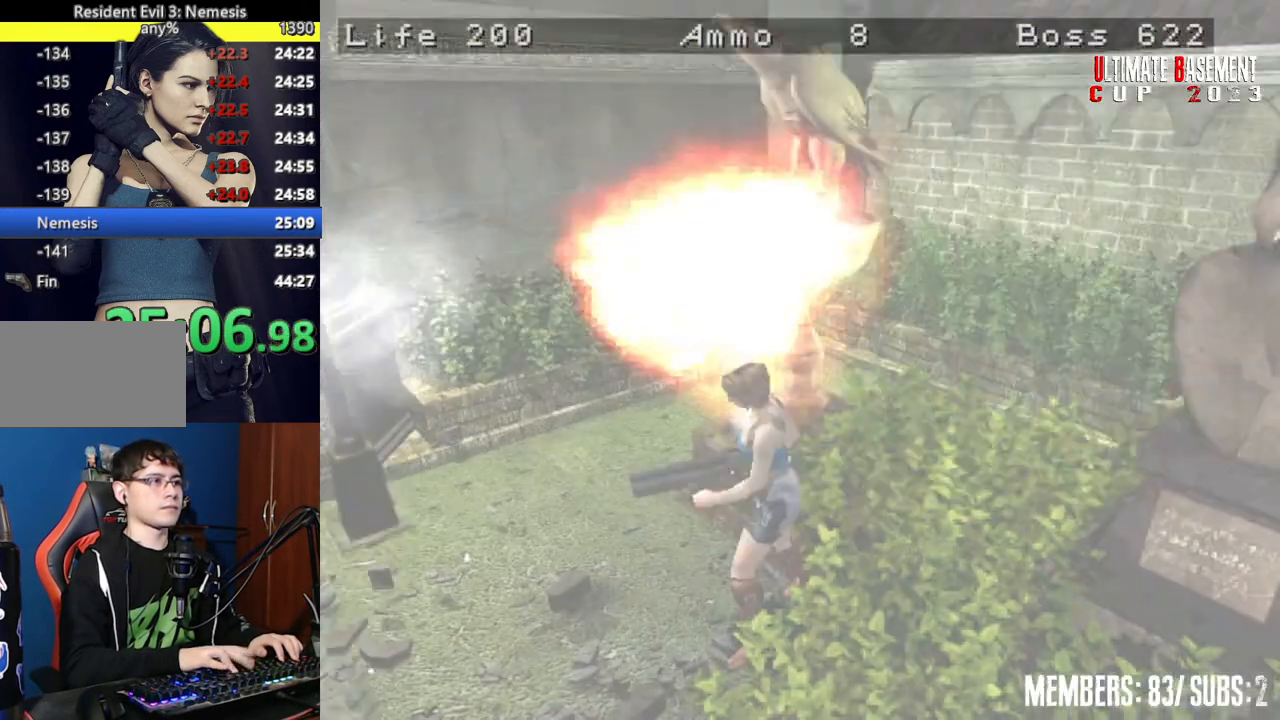
{"keys": ["o", "semicolon"], "events": []}
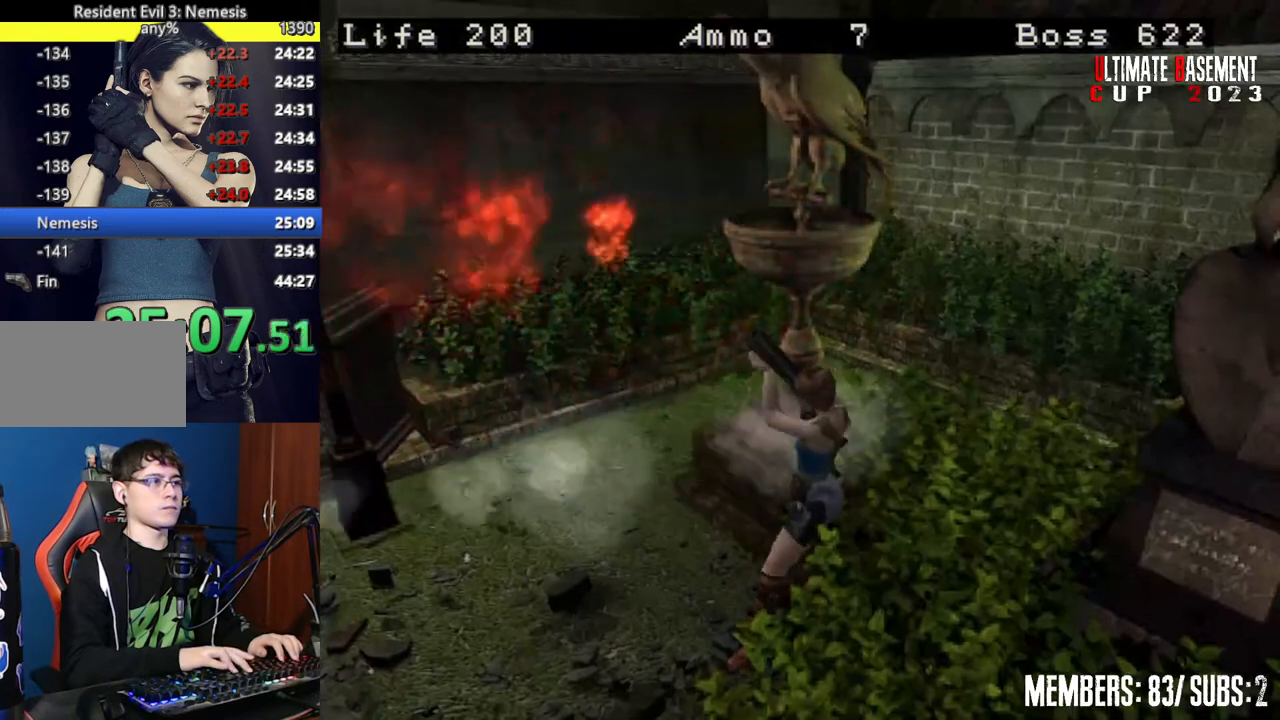
{"keys": ["semicolon"], "events": [[50, "o", "up"], [234, "o", "down"], [284, "o", "up"], [434, "o", "down"], [484, "o", "up"]]}
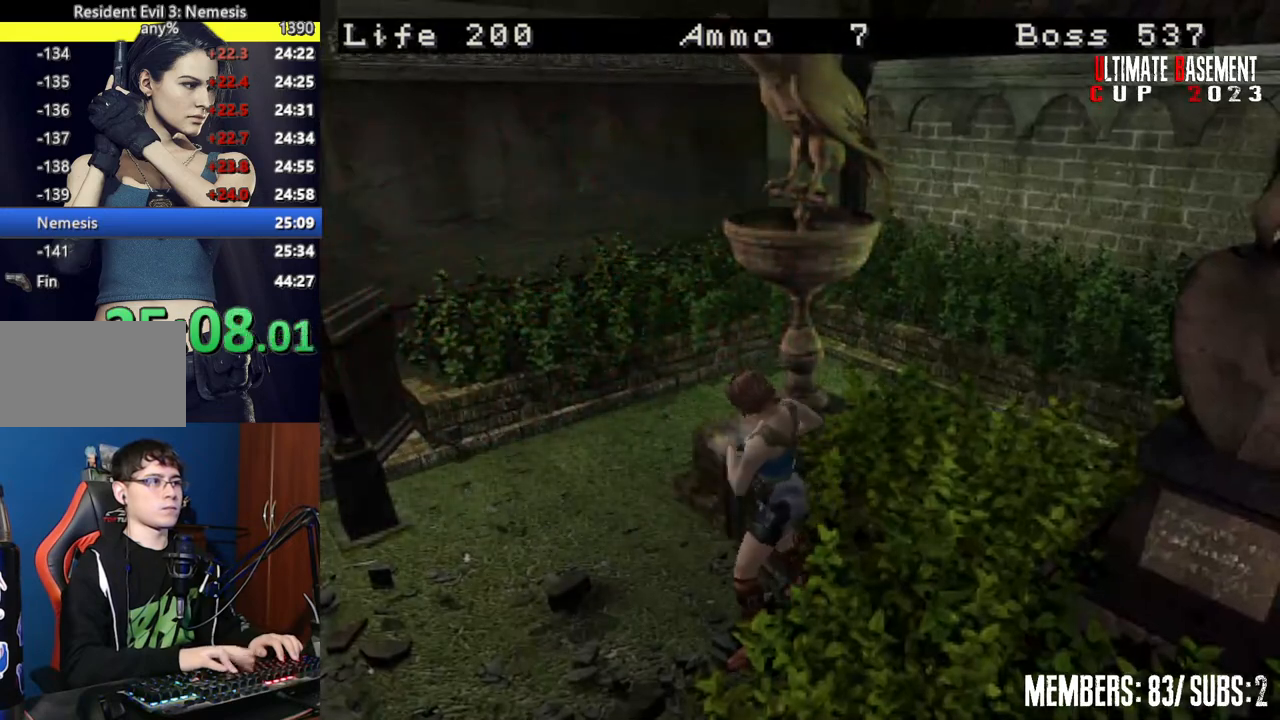
{"keys": ["o", "semicolon"], "events": [[350, "o", "down"]]}
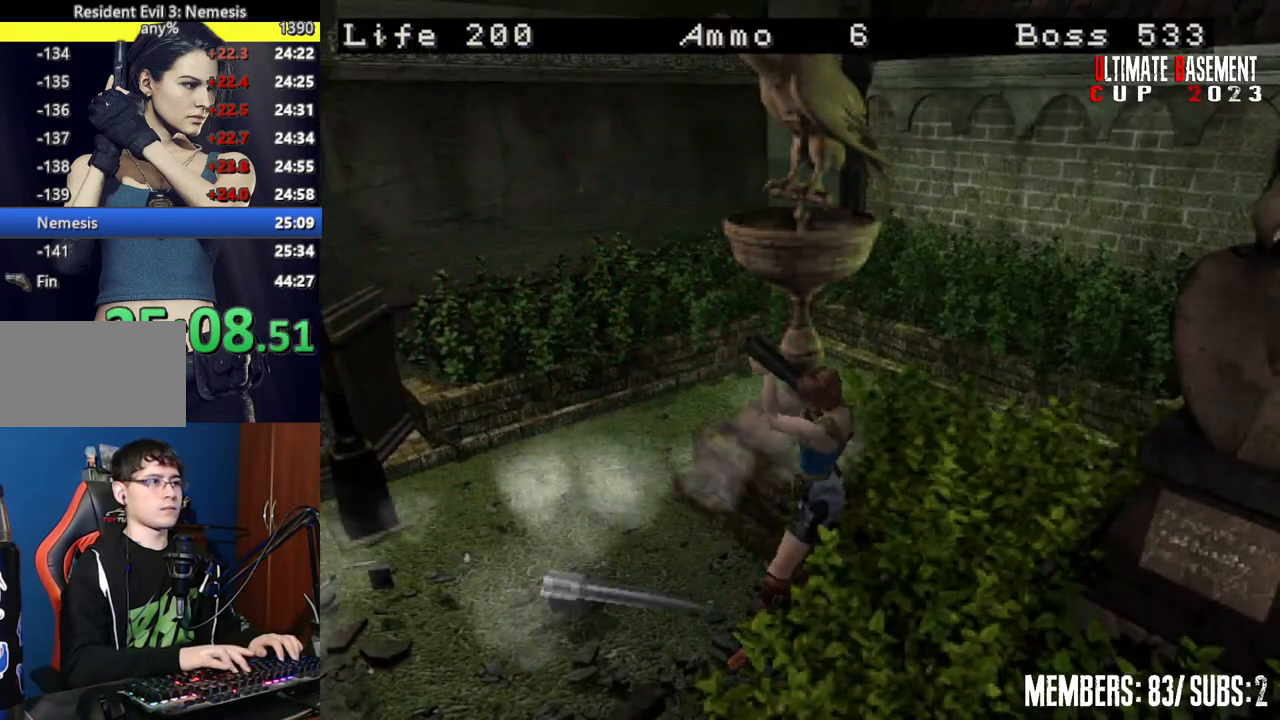
{"keys": ["semicolon"], "events": [[217, "o", "up"], [367, "o", "down"], [450, "o", "up"]]}
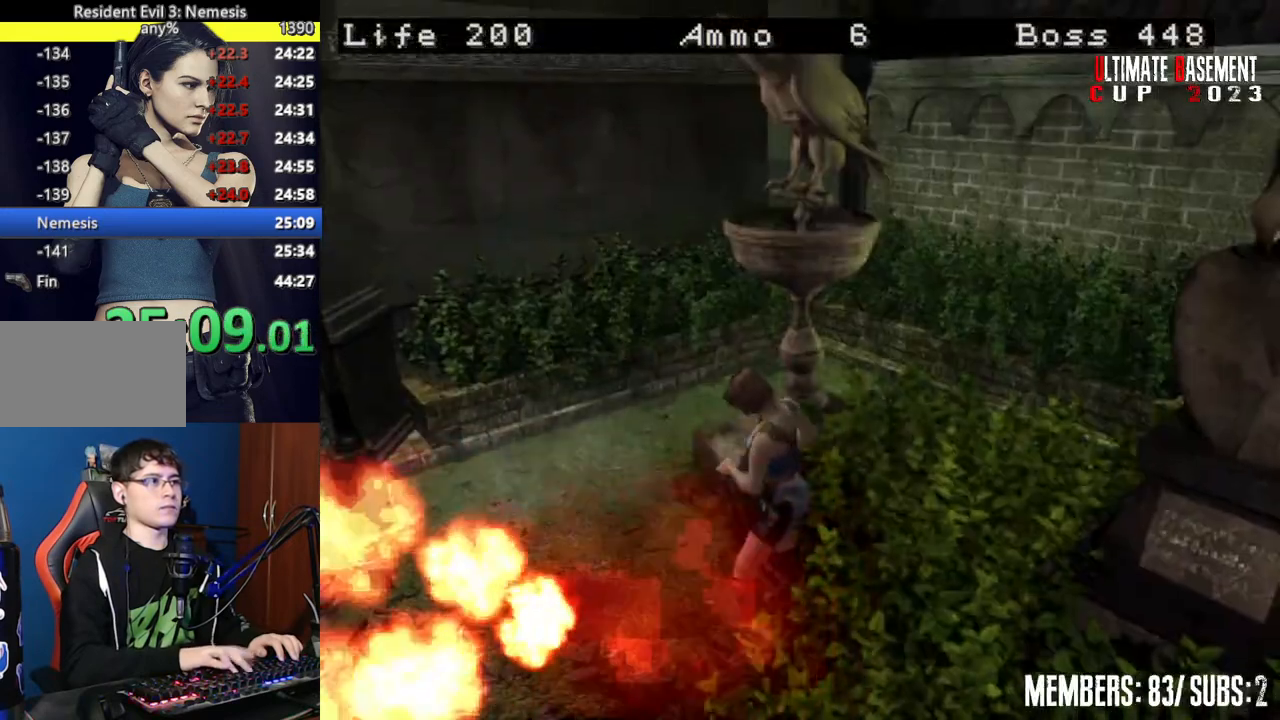
{"keys": ["o", "semicolon"], "events": [[50, "o", "down"], [100, "o", "up"], [234, "o", "down"]]}
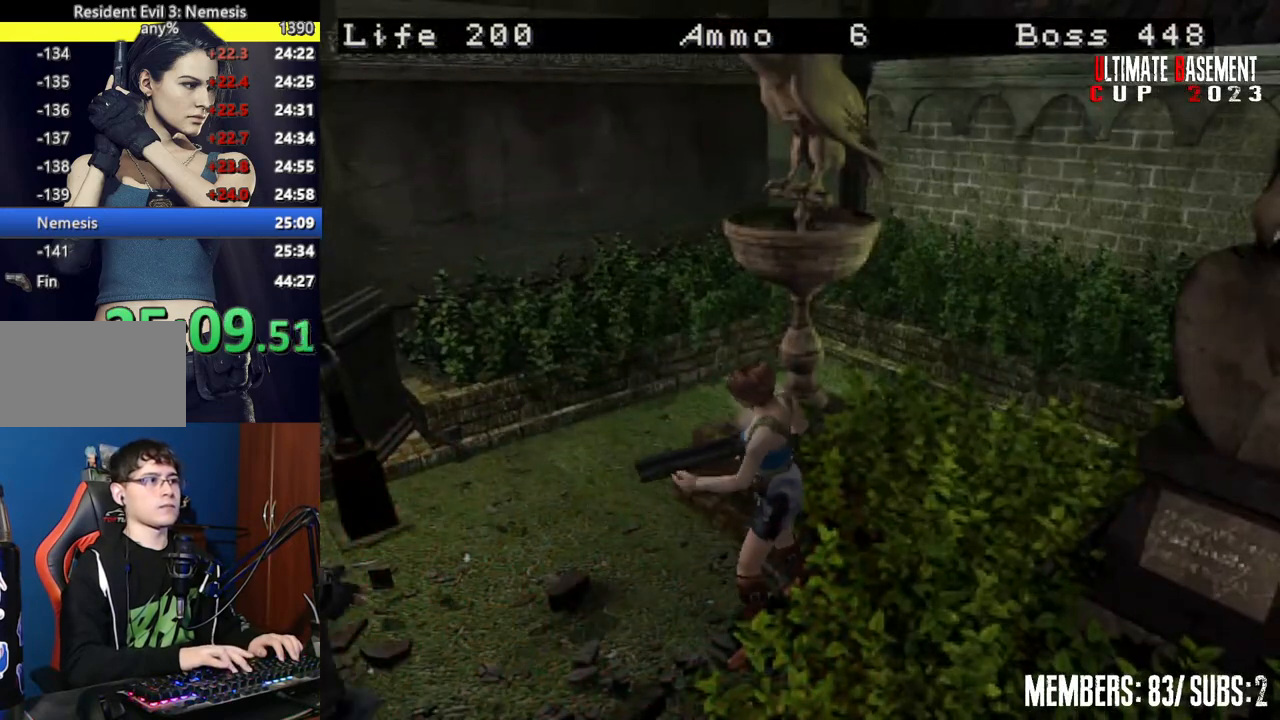
{"keys": ["o", "semicolon"], "events": []}
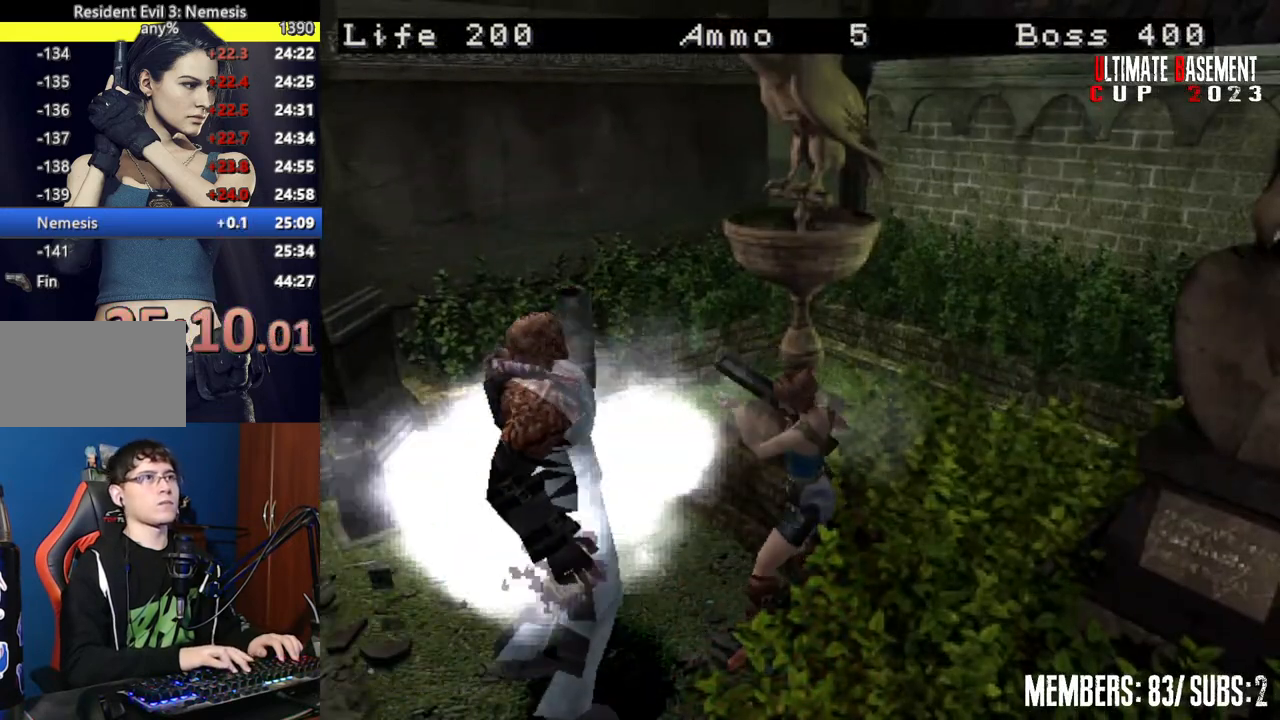
{"keys": ["o", "s"], "events": [[317, "semicolon", "up"], [417, "s", "down"]]}
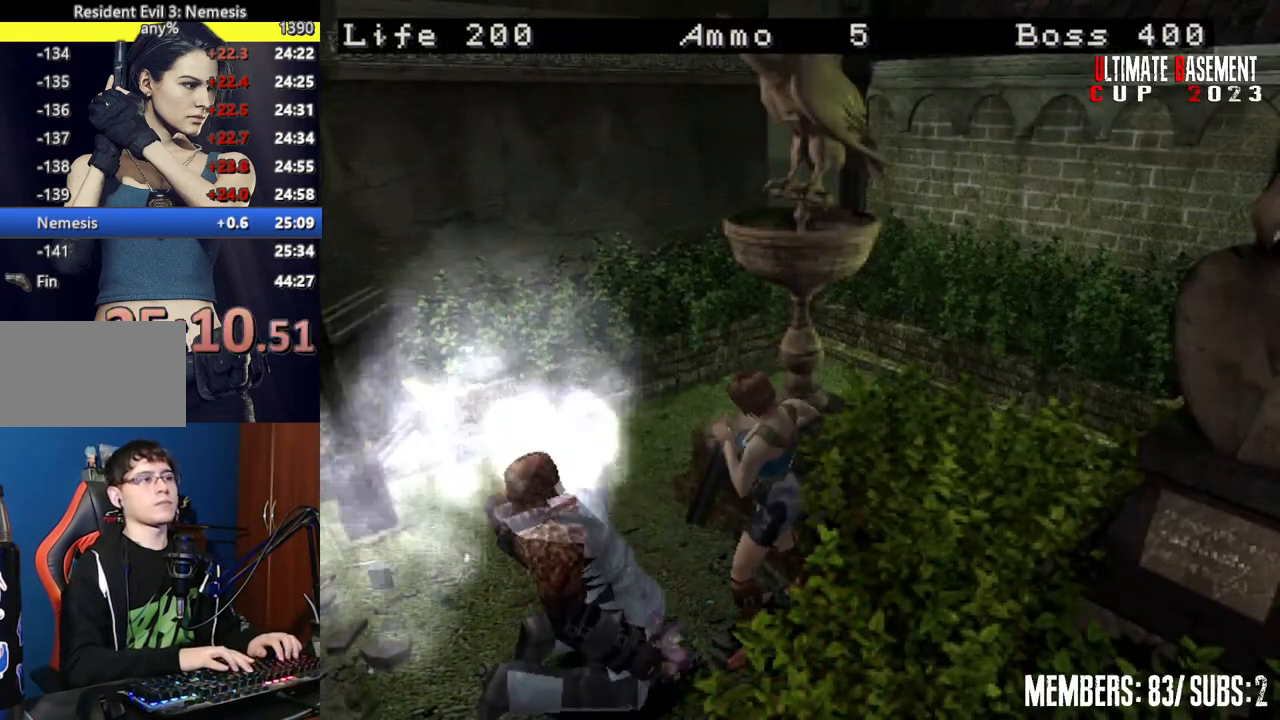
{"keys": ["o", "s"], "events": []}